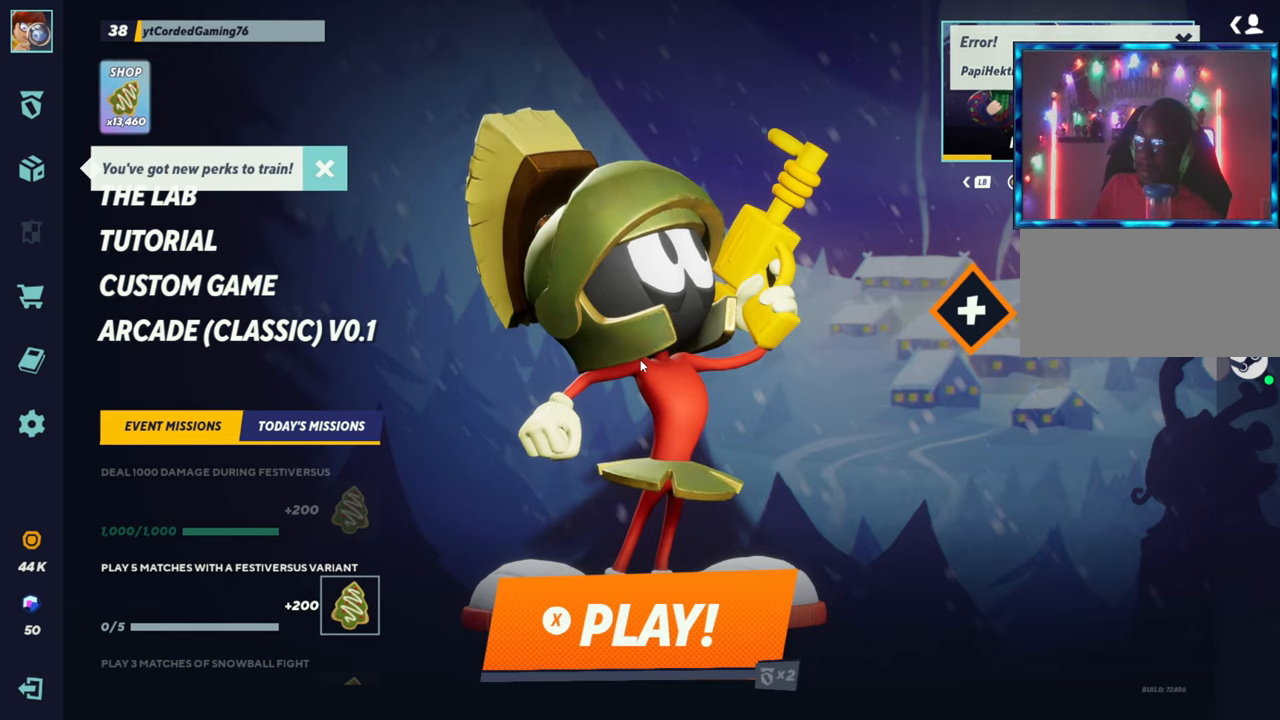
Gameplay with a controller (arcade stick); each line is a JSON object with the inputs held at the frame after it. "events" lists button and stick changes between this image and that frame as [ms after this image, input, new state], when the widget could be followed in between. Not read: L3 R3.
{"buttons": [], "left_stick": "center", "events": [[317, "SQUARE", "down"], [400, "SQUARE", "up"]]}
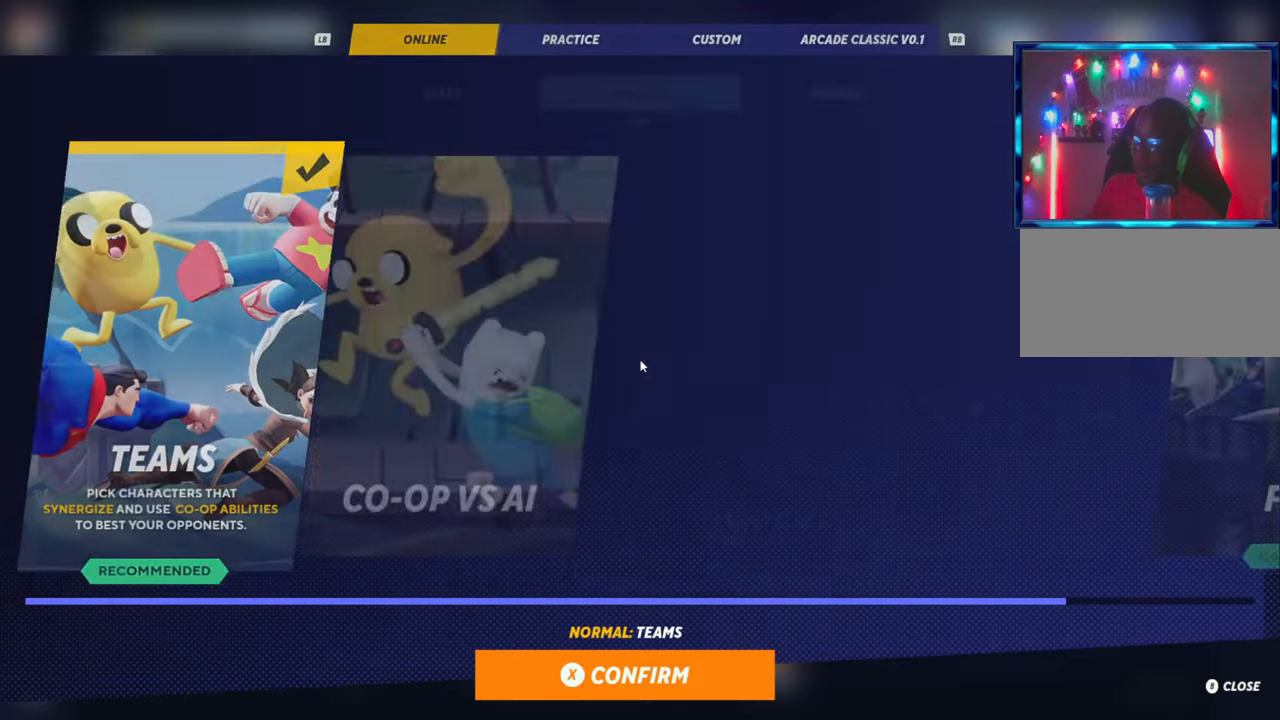
{"buttons": [], "left_stick": "center", "events": []}
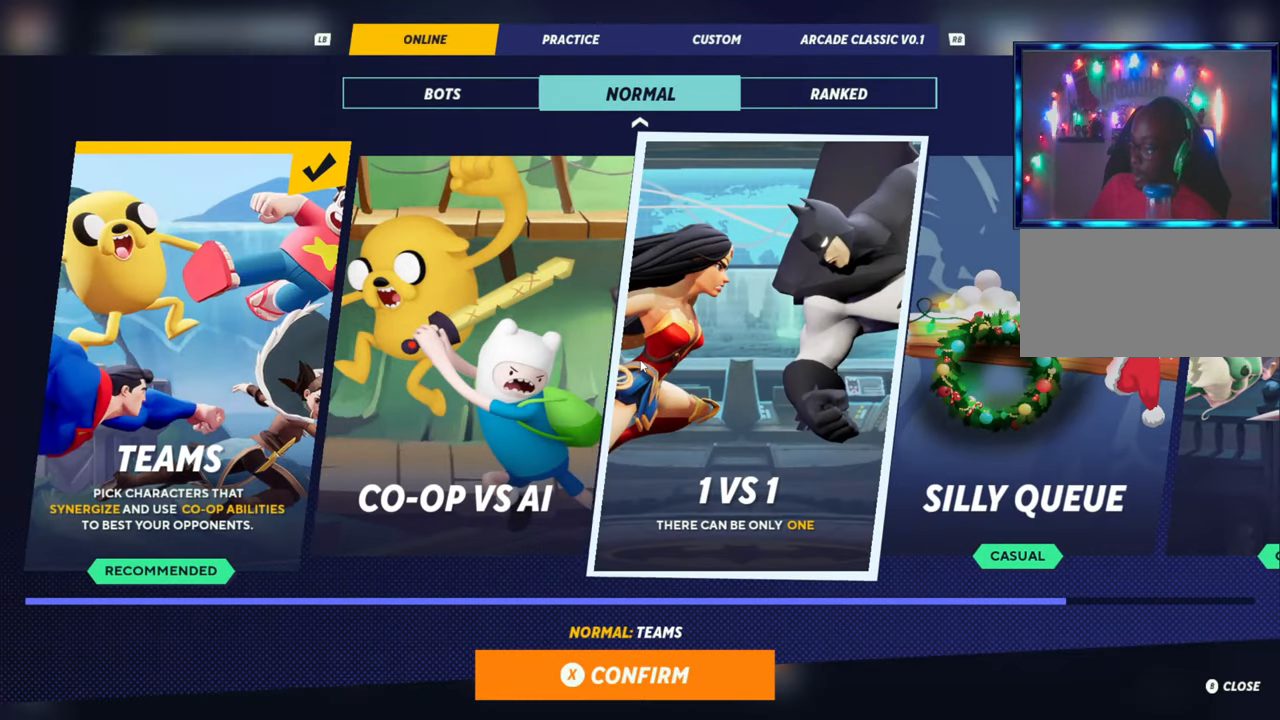
{"buttons": [], "left_stick": "center", "events": []}
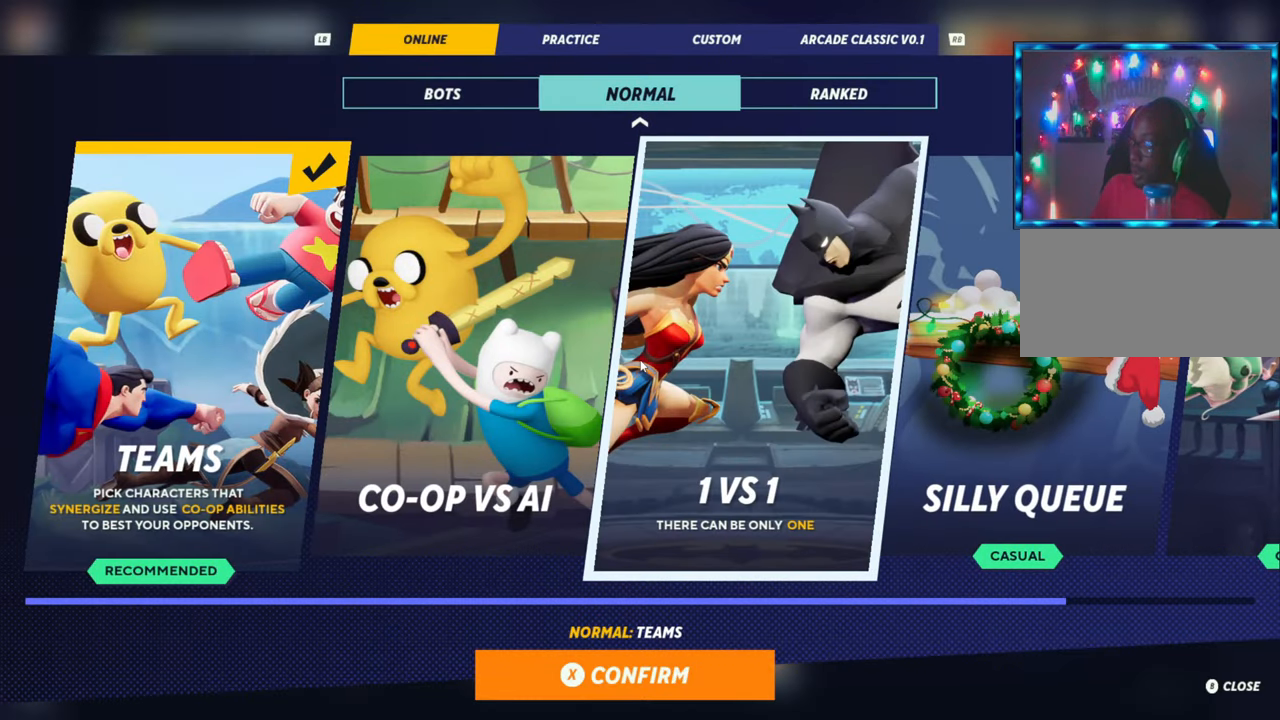
{"buttons": [], "left_stick": "center", "events": []}
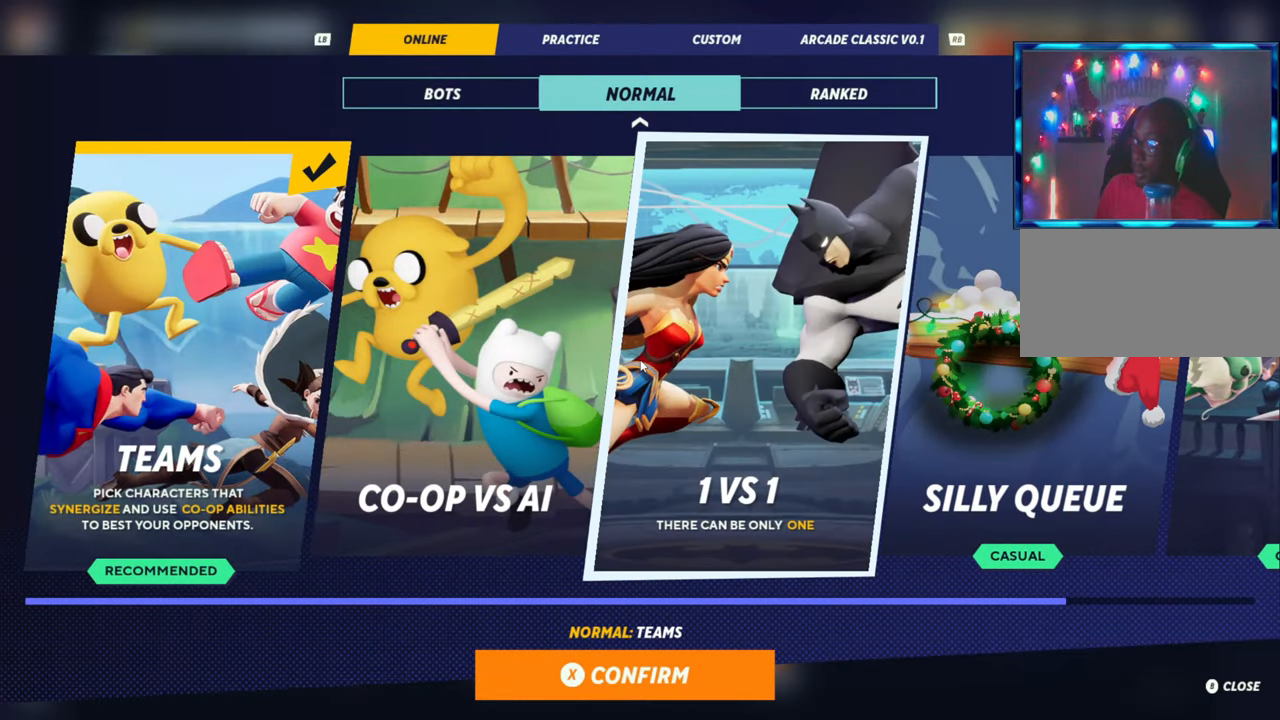
{"buttons": [], "left_stick": "center", "events": [[267, "left_stick", "left"], [433, "left_stick", "center"]]}
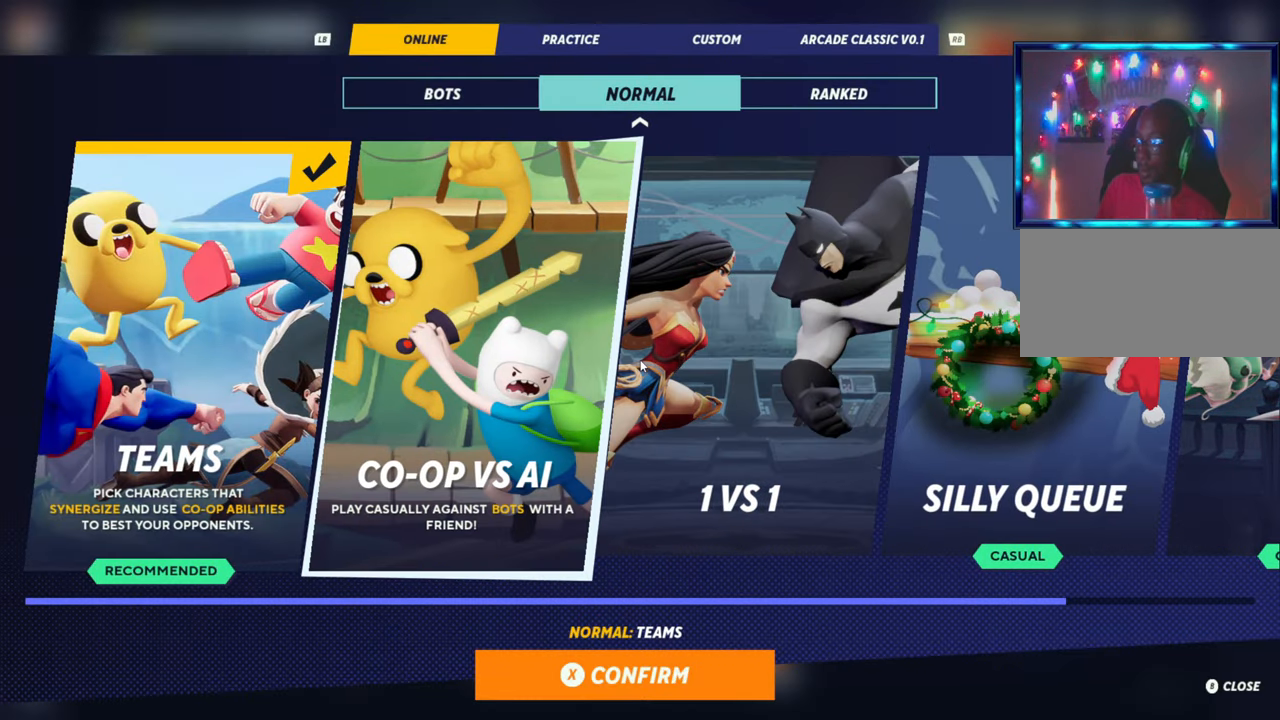
{"buttons": [], "left_stick": "right", "events": [[33, "left_stick", "left"], [150, "left_stick", "center"], [250, "CROSS", "down"], [350, "CROSS", "up"], [483, "left_stick", "right"]]}